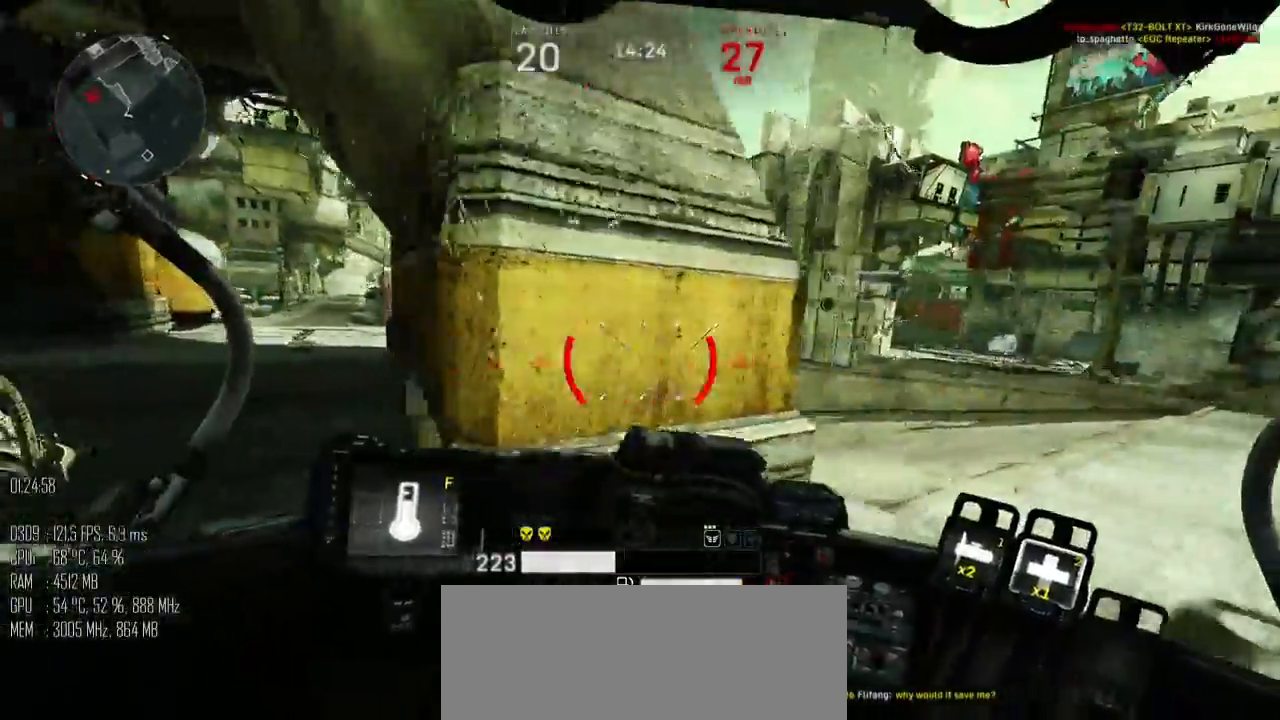
Gameplay with keyboard and mouse; each line is a JSON object with the keys and mouse buttons held at the frame after it. "events" lists presses ("down") and releases ("up") of ".", "/", "0", "1", "2", "3", "4", "5", "6", "7", "8", "9", "a", "alt", "b", "backslash", "backspace", "c", "caps_lock", "comma", "ctrl", "d", "e", "equals", "escape", "f", "g", "h", "i", "j", "k", "l", "lbracket", "m", "minus", "n", "o", "p", "q", "quote", "r", "rbracket", "return", "s", "semicolon", "shift_l", "shift_r", "space", "super", "t", "tab", "u", "v", "w", "x", "y", "z", "mouse_left", "mouse_right", "mouse_mb4" and "mouse_mb5" between this image and that frame as [ms after this image, input, new state], when the widget could be followed in between. "mouse_left", "mouse_right", "mouse_mb4", "mouse_mb5" = the "left", "right", "mb4", "mb5" buttons of the "mouse" list. No other keys are recorded. Not read: mouse_move.
{"keys": ["d", "w"], "mouse": [], "events": [[67, "w", "down"], [100, "shift_l", "down"], [167, "space", "down"], [233, "shift_l", "up"], [417, "space", "up"]]}
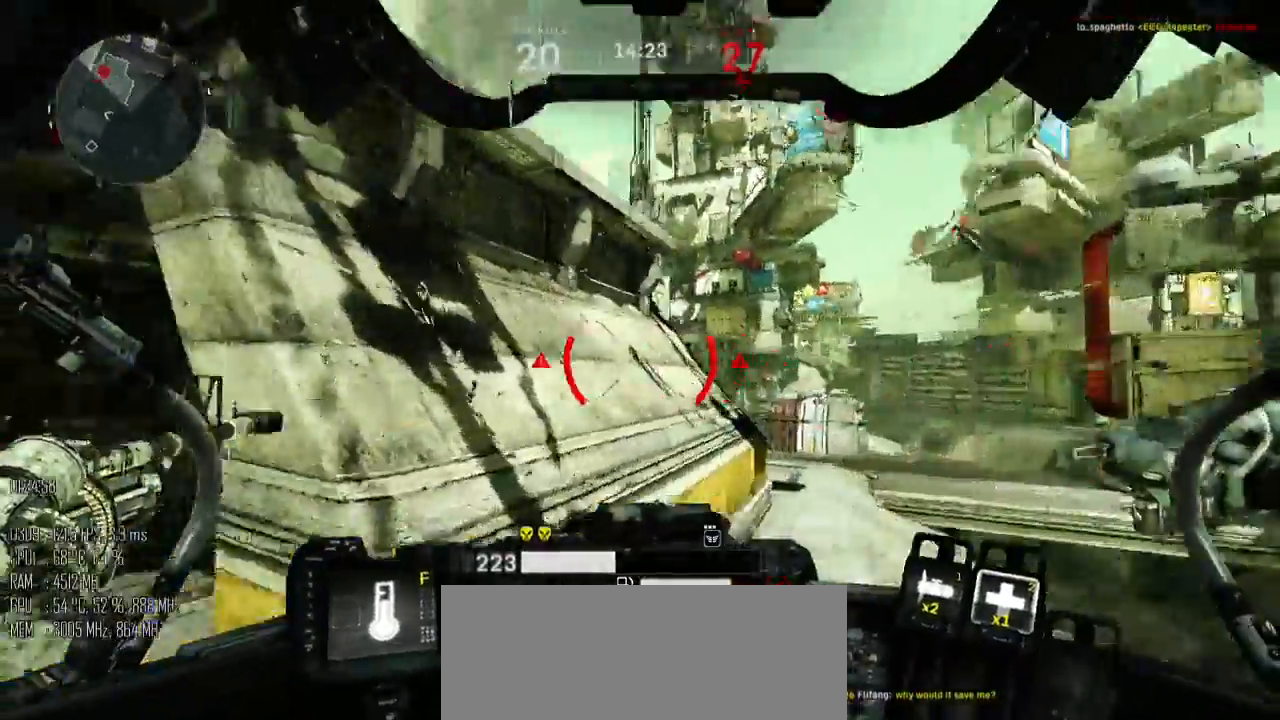
{"keys": ["d"], "mouse": [], "events": [[83, "w", "up"], [183, "s", "down"], [433, "s", "up"]]}
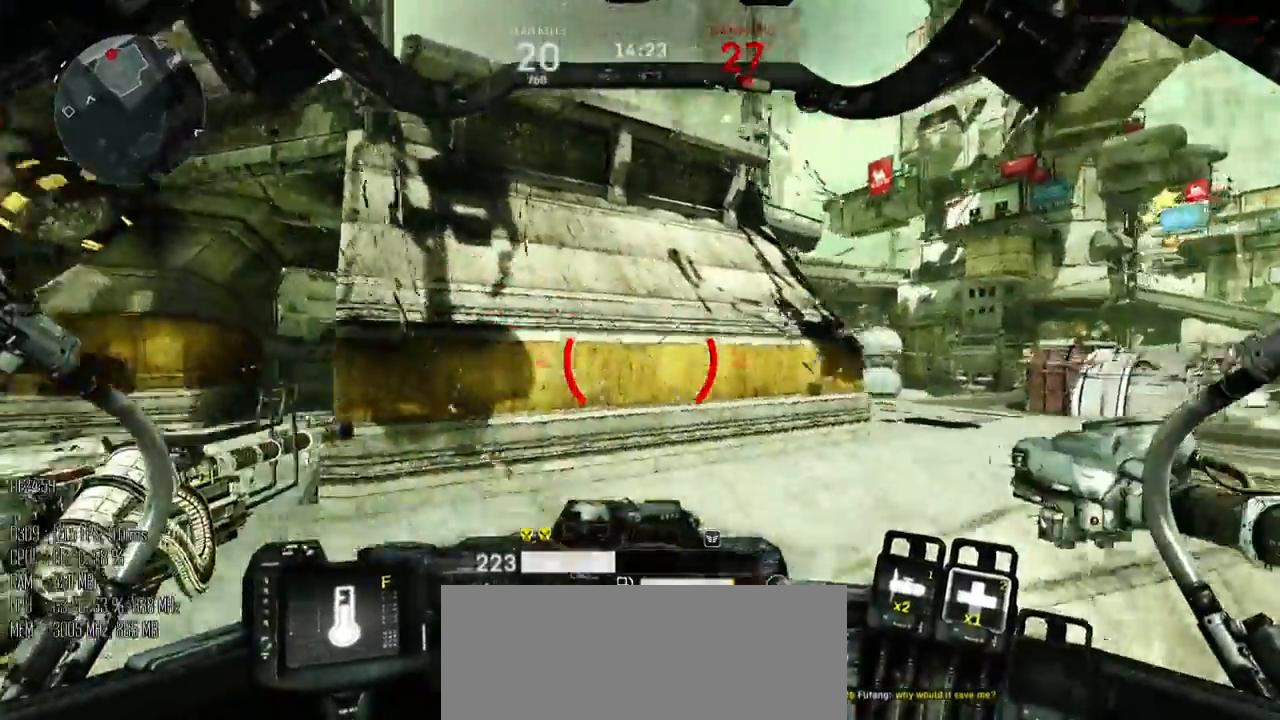
{"keys": ["d", "w"], "mouse": [], "events": [[100, "w", "down"]]}
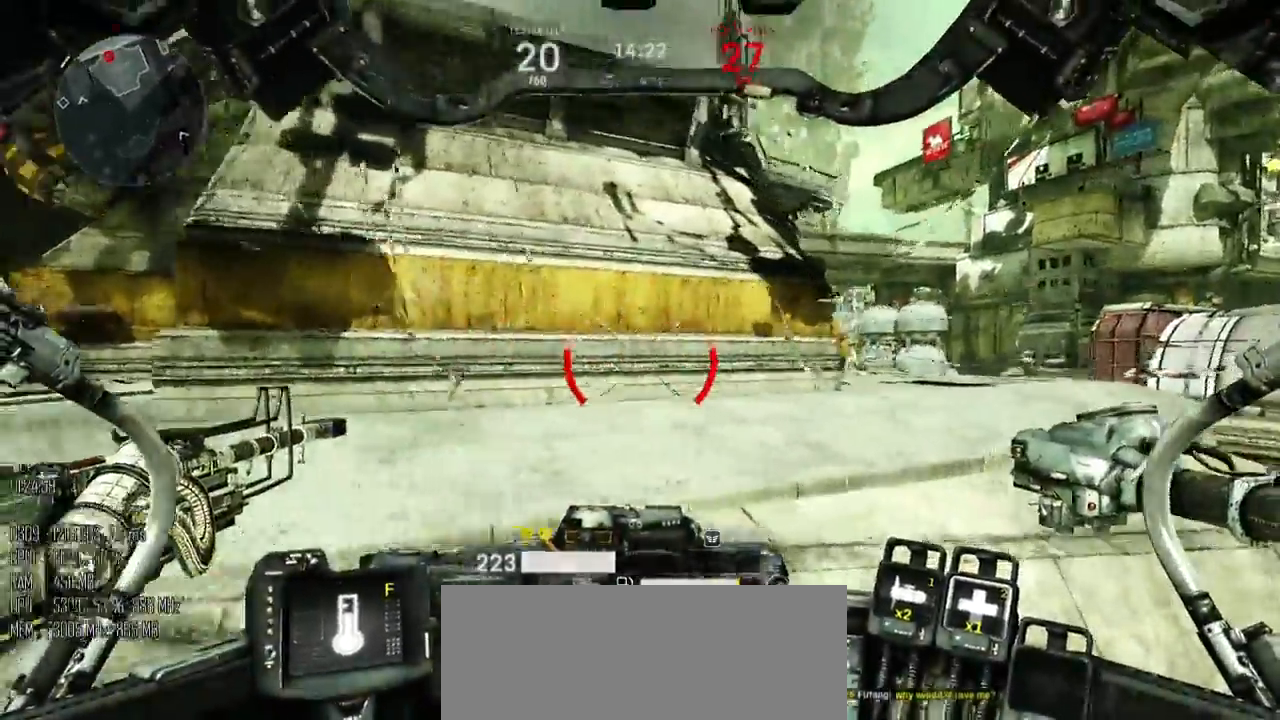
{"keys": ["w"], "mouse": [], "events": [[467, "d", "up"]]}
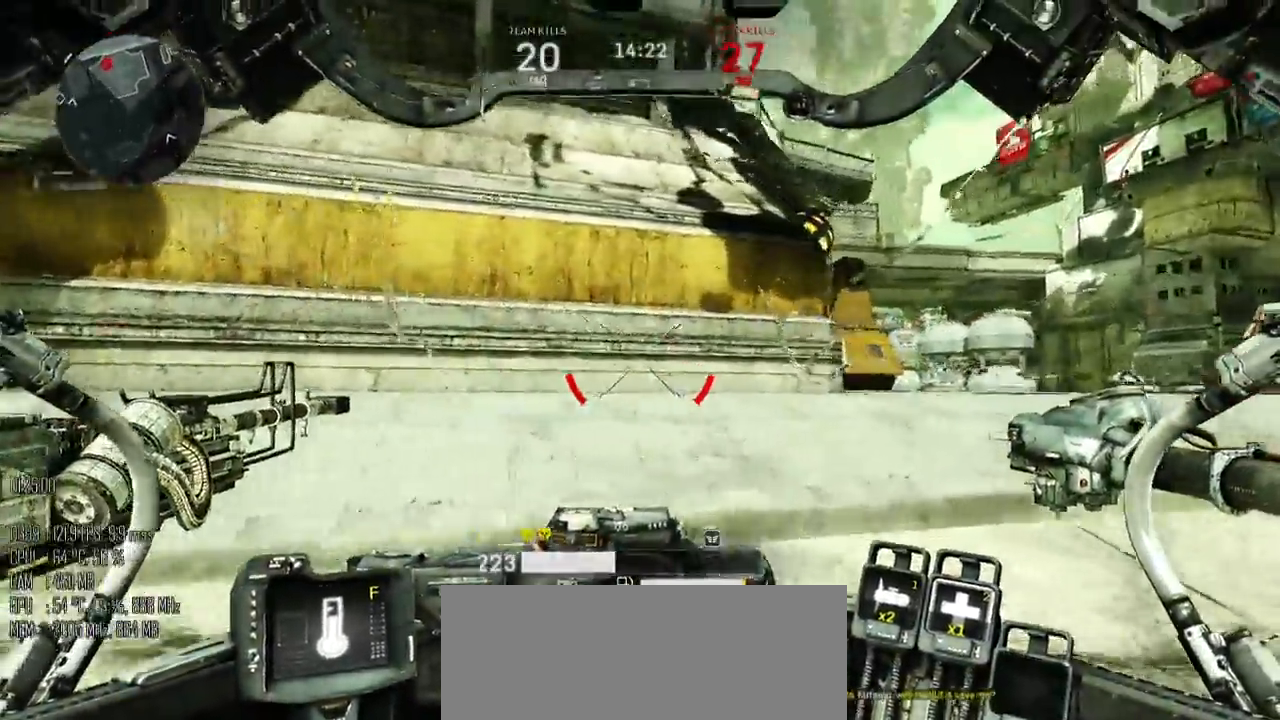
{"keys": ["a", "w"], "mouse": [], "events": [[150, "a", "down"]]}
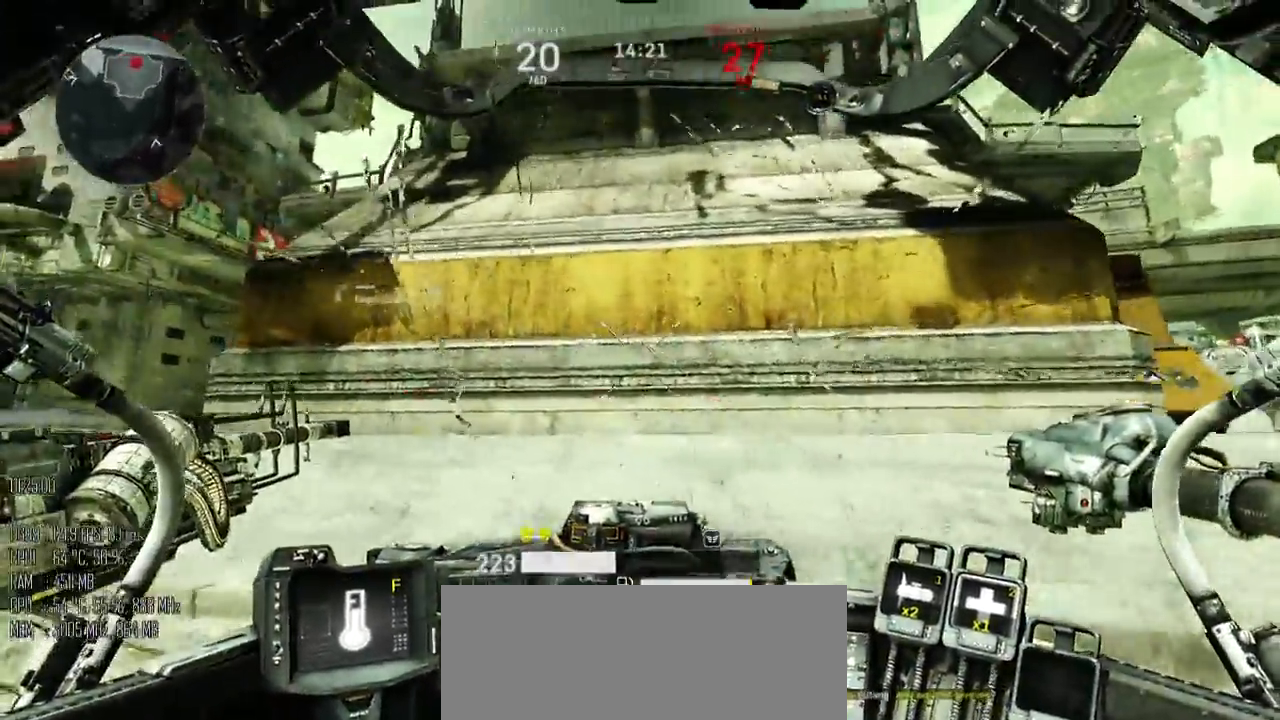
{"keys": ["d", "w"], "mouse": [], "events": [[100, "d", "down"], [133, "a", "up"], [233, "w", "up"], [317, "shift_l", "down"], [417, "shift_l", "up"], [483, "w", "down"]]}
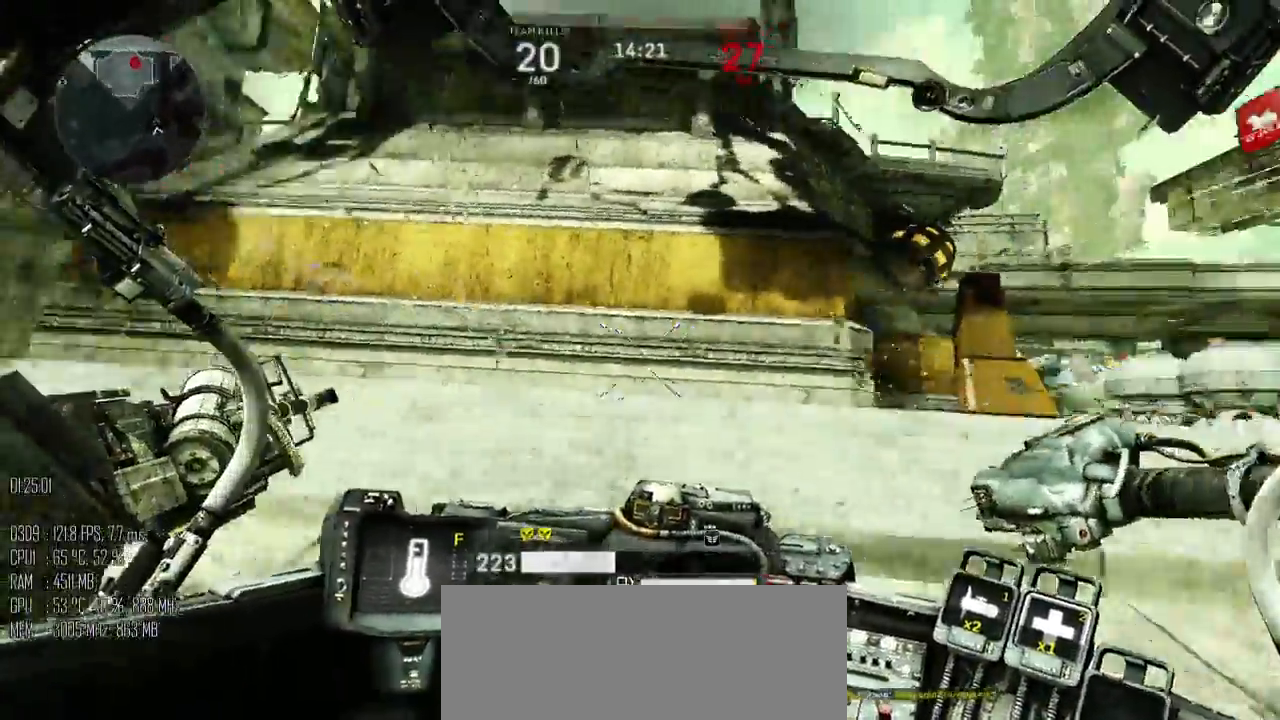
{"keys": ["a", "space", "w"], "mouse": [], "events": [[200, "space", "down"], [333, "d", "up"], [400, "a", "down"]]}
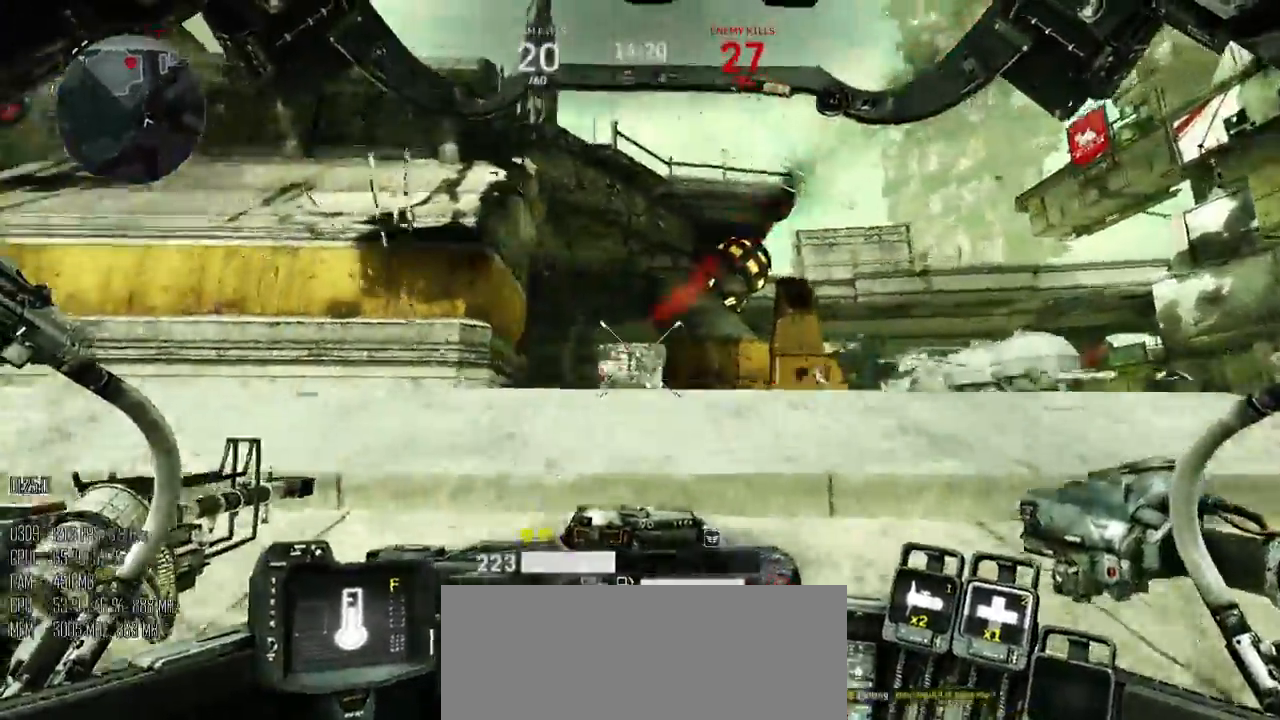
{"keys": ["w"], "mouse": ["left"], "events": [[117, "a", "up"], [350, "mouse_left", "down"], [383, "d", "down"], [450, "d", "up"], [500, "space", "up"]]}
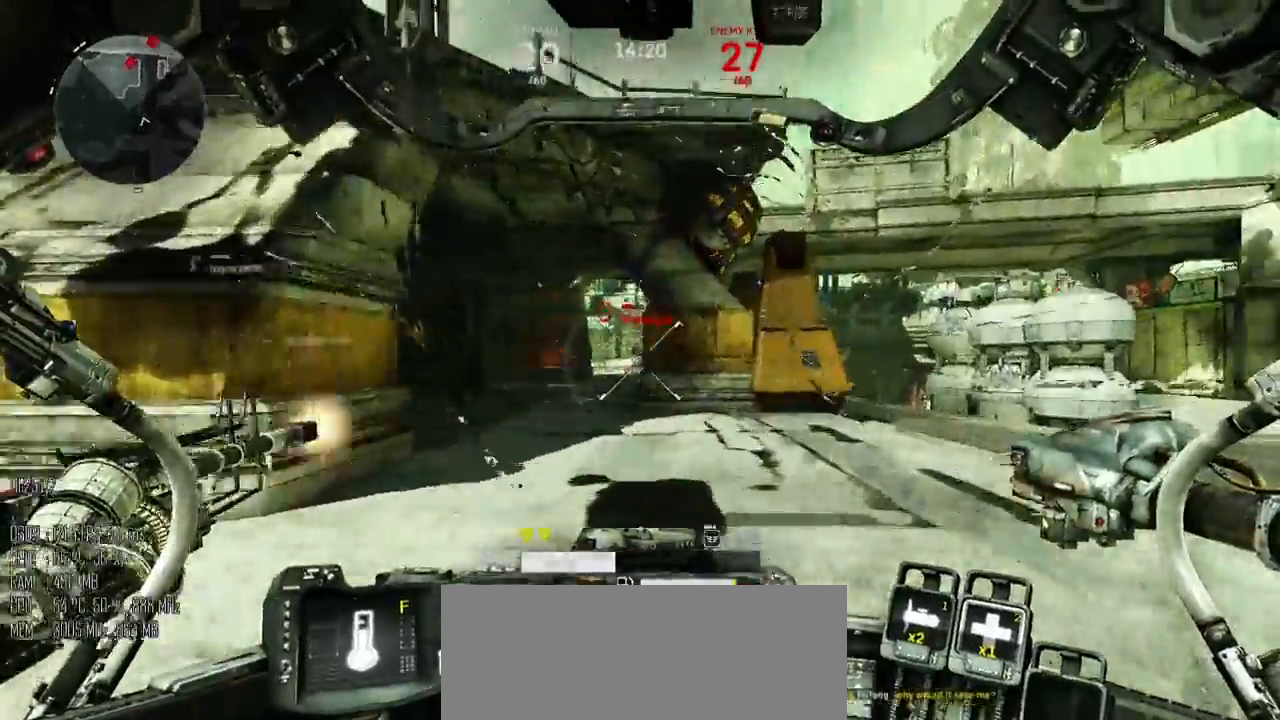
{"keys": ["w"], "mouse": ["left"], "events": [[33, "a", "down"], [417, "a", "up"]]}
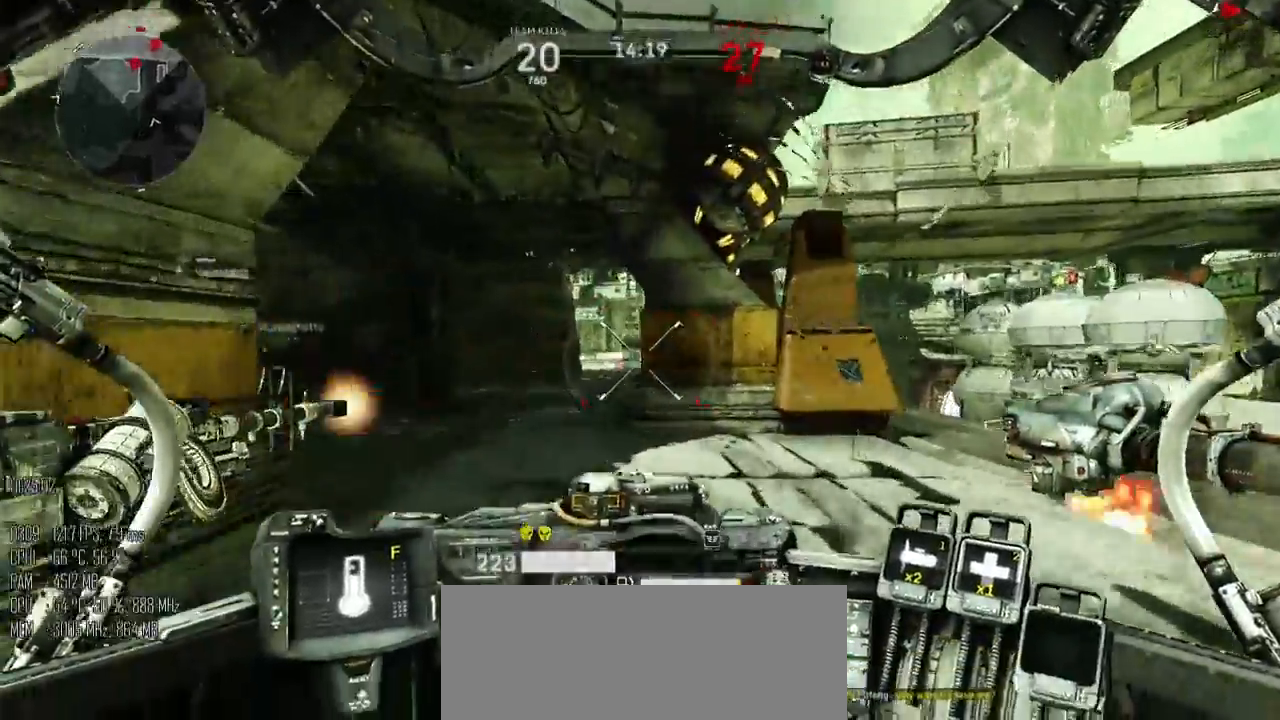
{"keys": ["d", "w"], "mouse": ["left"], "events": [[17, "d", "down"], [50, "a", "down"], [50, "d", "up"], [417, "a", "up"], [417, "d", "down"]]}
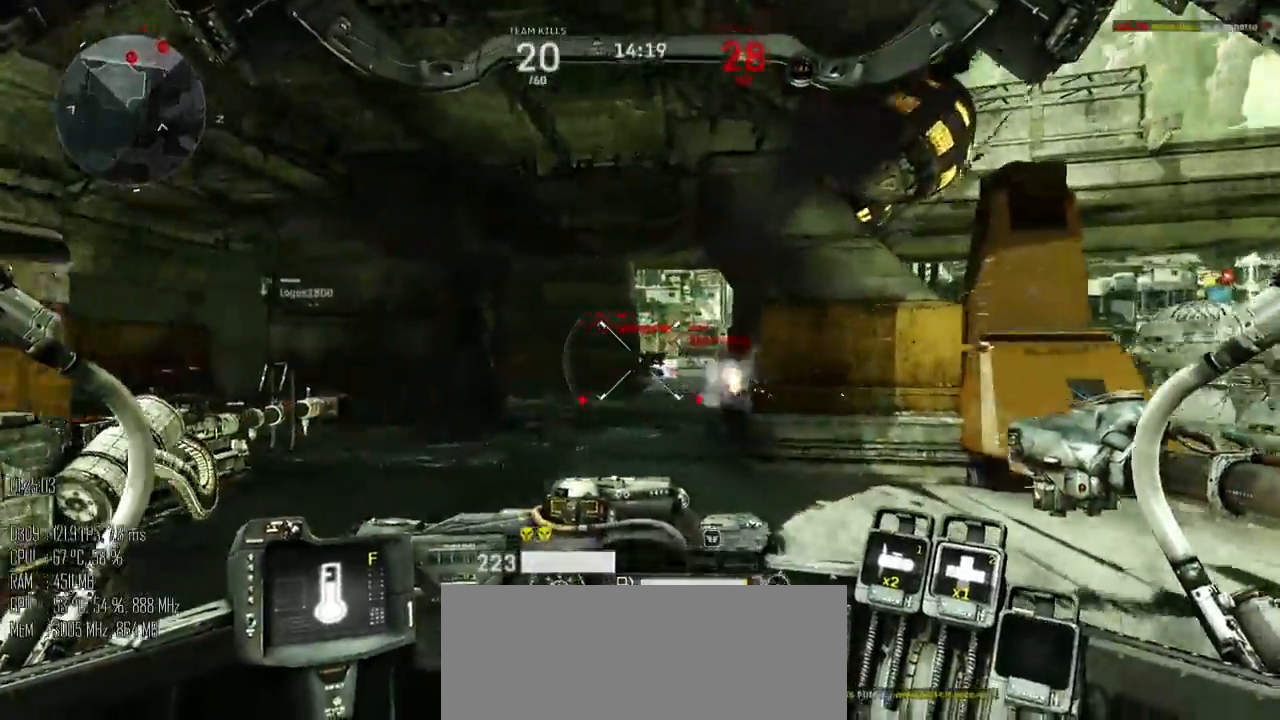
{"keys": ["w"], "mouse": ["left"], "events": [[283, "a", "down"], [283, "d", "up"], [450, "a", "up"]]}
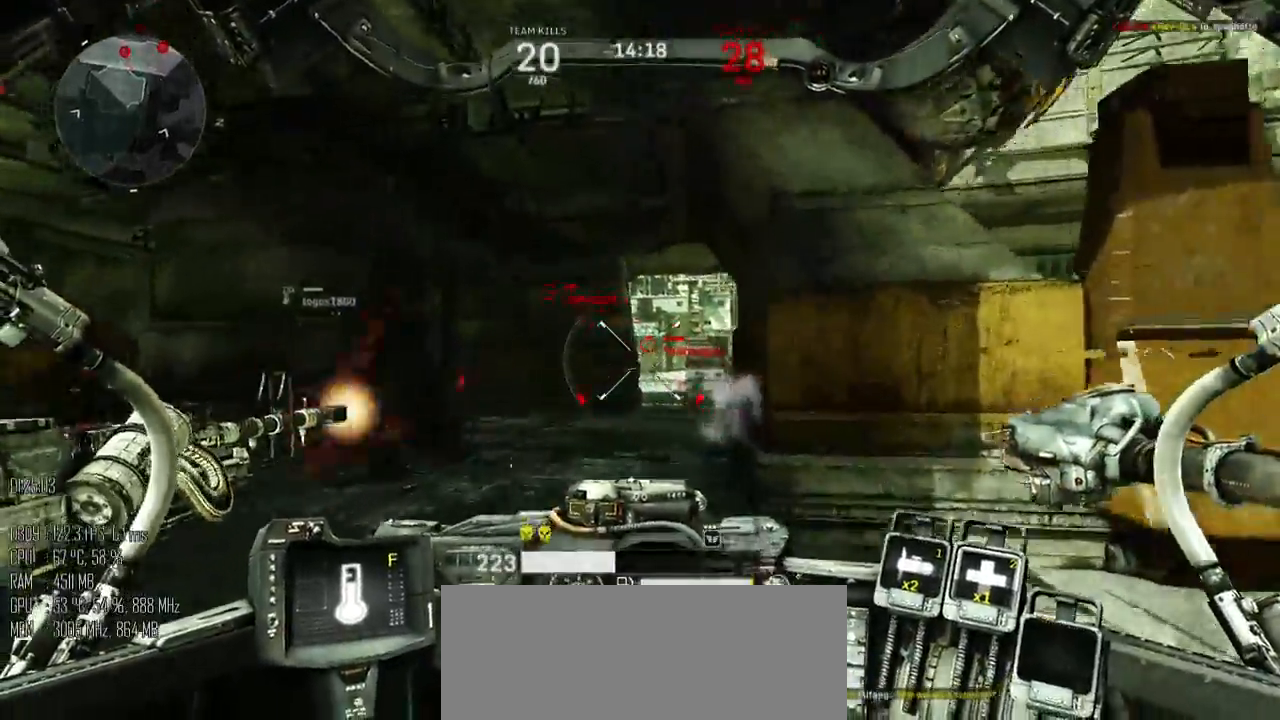
{"keys": ["a", "s"], "mouse": ["left"], "events": [[17, "d", "down"], [67, "w", "up"], [133, "s", "down"], [267, "a", "down"], [300, "d", "up"]]}
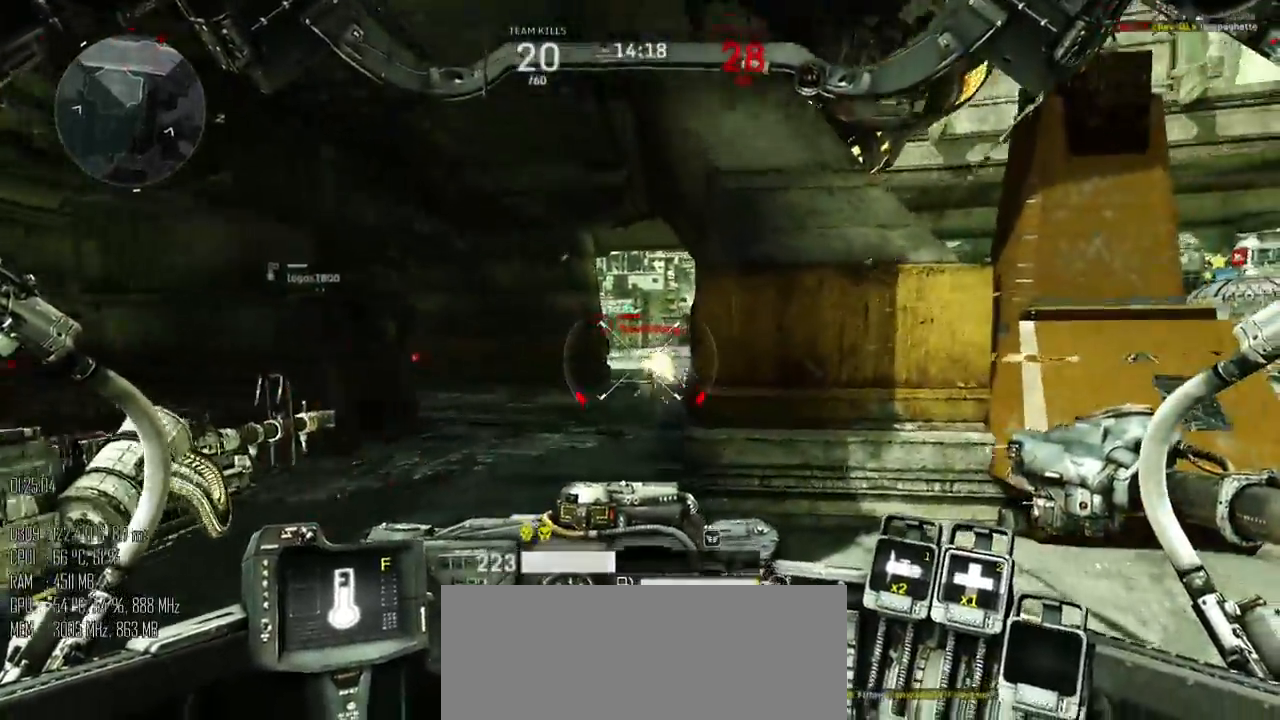
{"keys": ["d", "s"], "mouse": [], "events": [[217, "a", "up"], [400, "d", "down"], [467, "mouse_left", "up"]]}
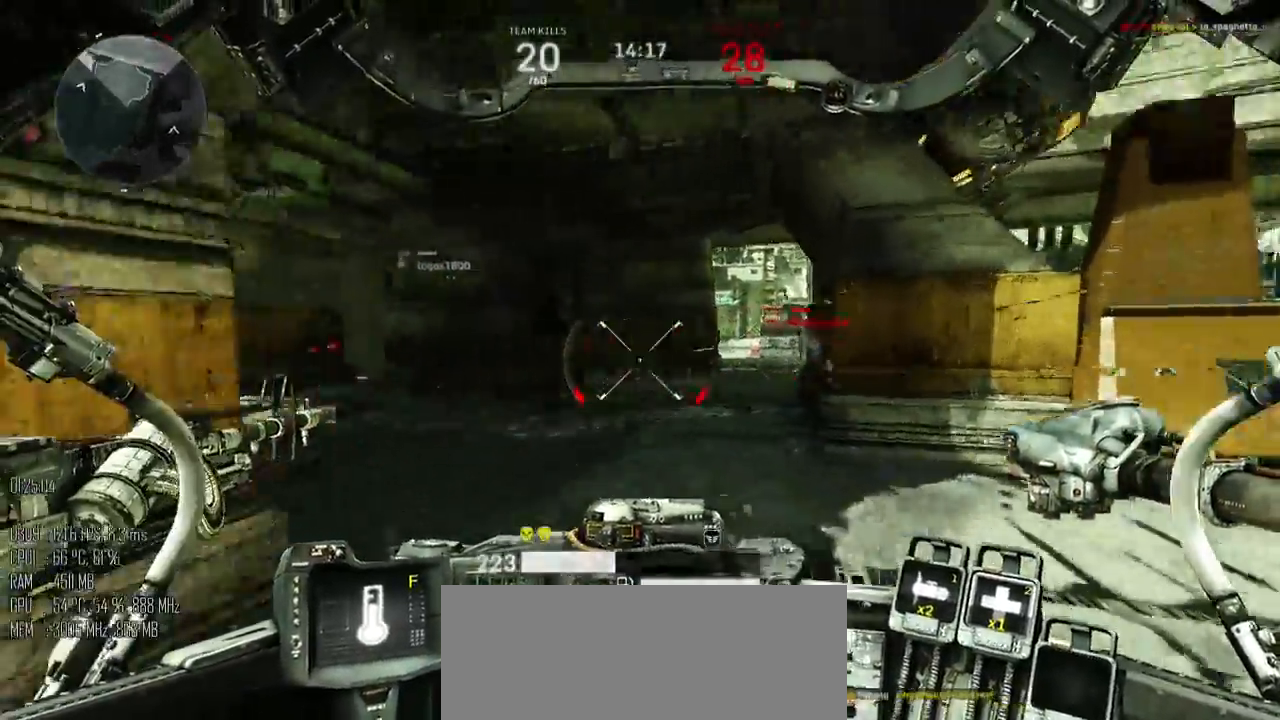
{"keys": ["a", "w"], "mouse": [], "events": [[33, "a", "down"], [67, "d", "up"], [133, "s", "up"], [183, "shift_l", "down"], [283, "shift_l", "up"], [483, "w", "down"]]}
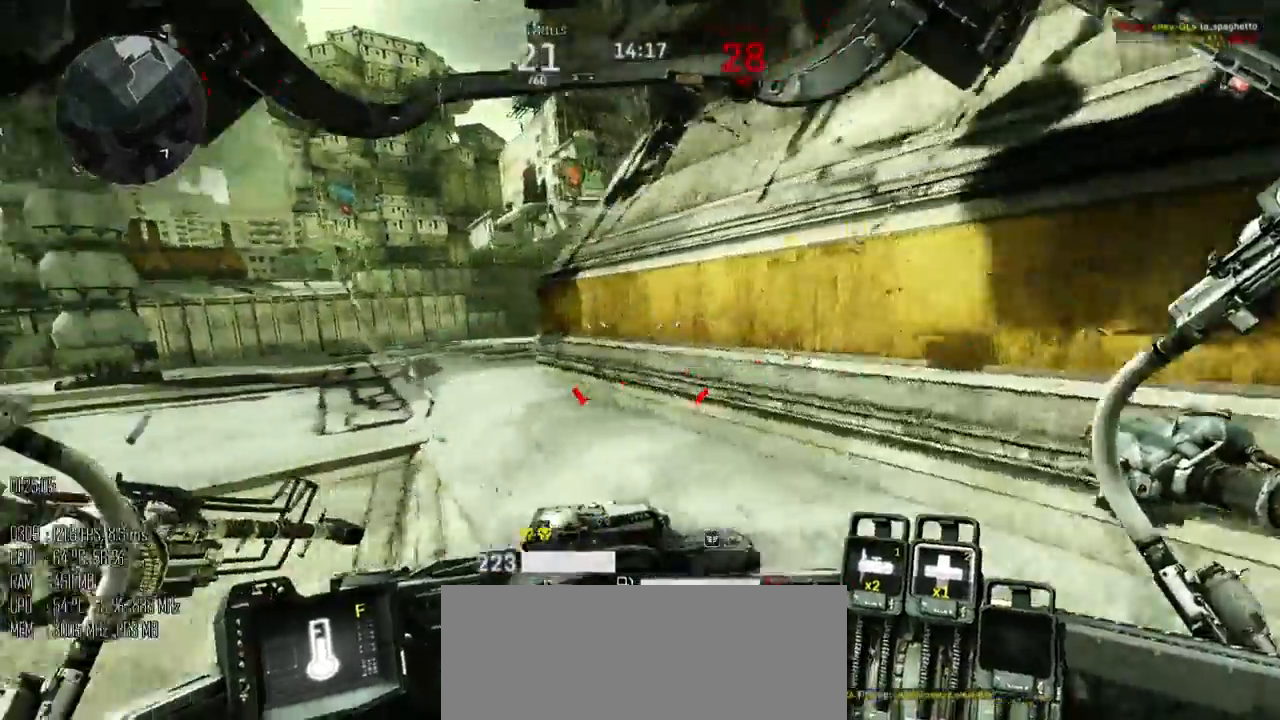
{"keys": ["a", "shift_l", "w"], "mouse": [], "events": [[200, "shift_l", "down"]]}
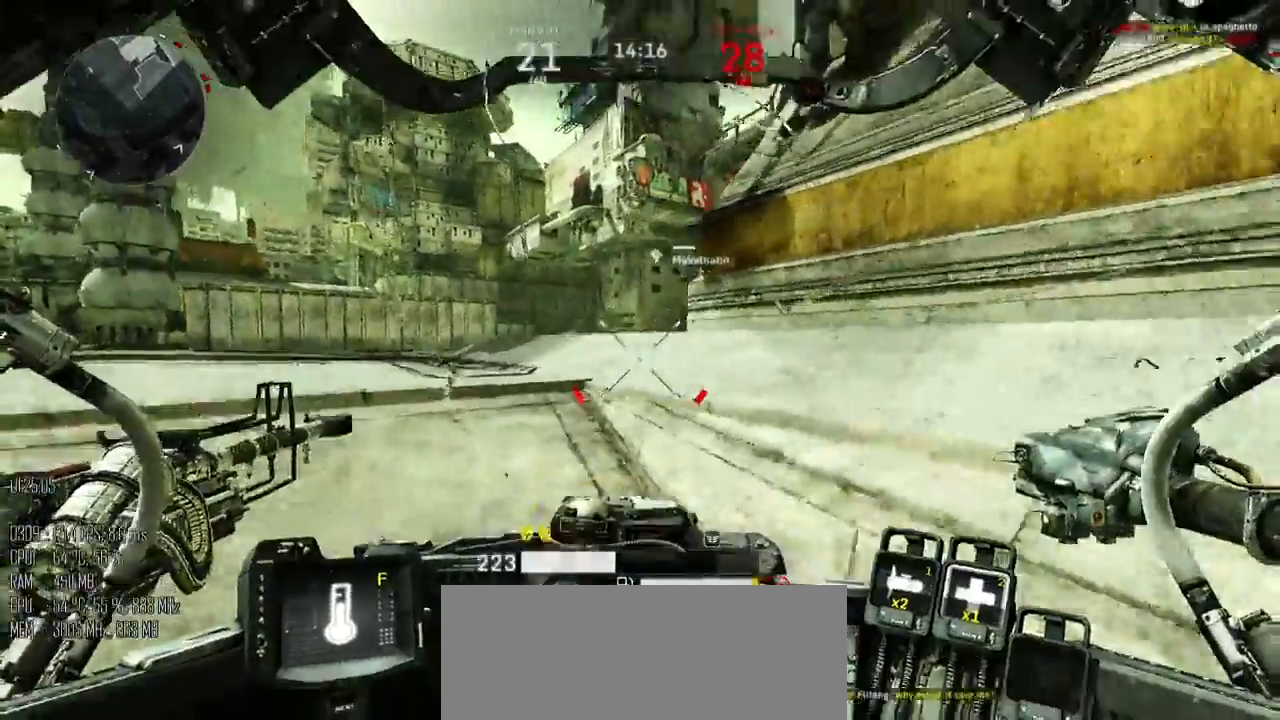
{"keys": ["a", "w"], "mouse": [], "events": [[500, "shift_l", "up"]]}
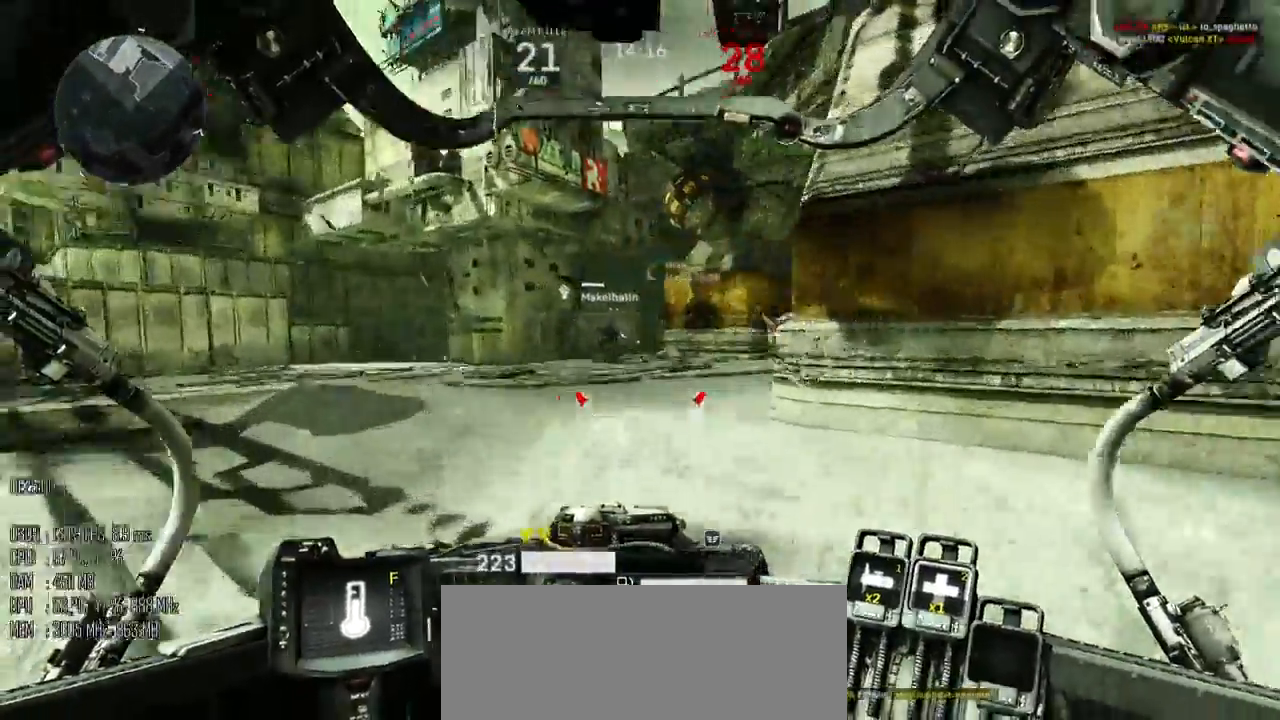
{"keys": ["a"], "mouse": [], "events": [[33, "w", "up"]]}
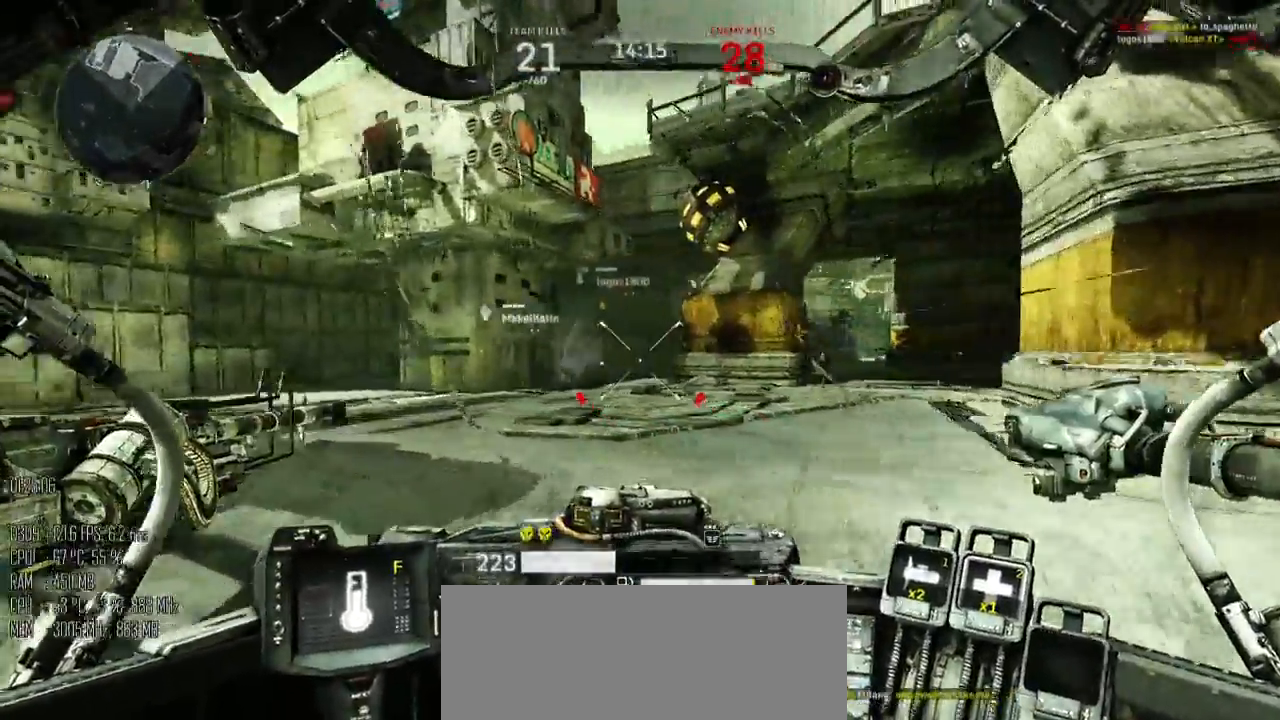
{"keys": ["a"], "mouse": [], "events": []}
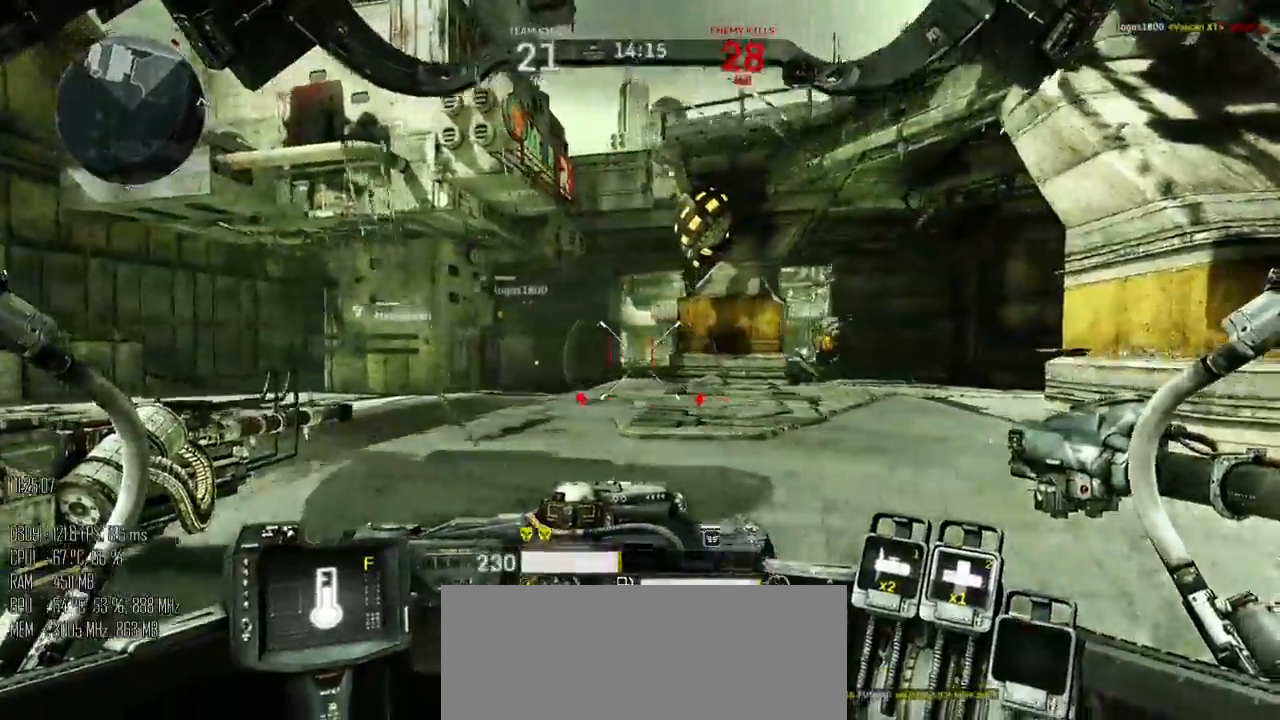
{"keys": ["w"], "mouse": ["left"], "events": [[367, "w", "down"], [417, "mouse_left", "down"], [450, "a", "up"]]}
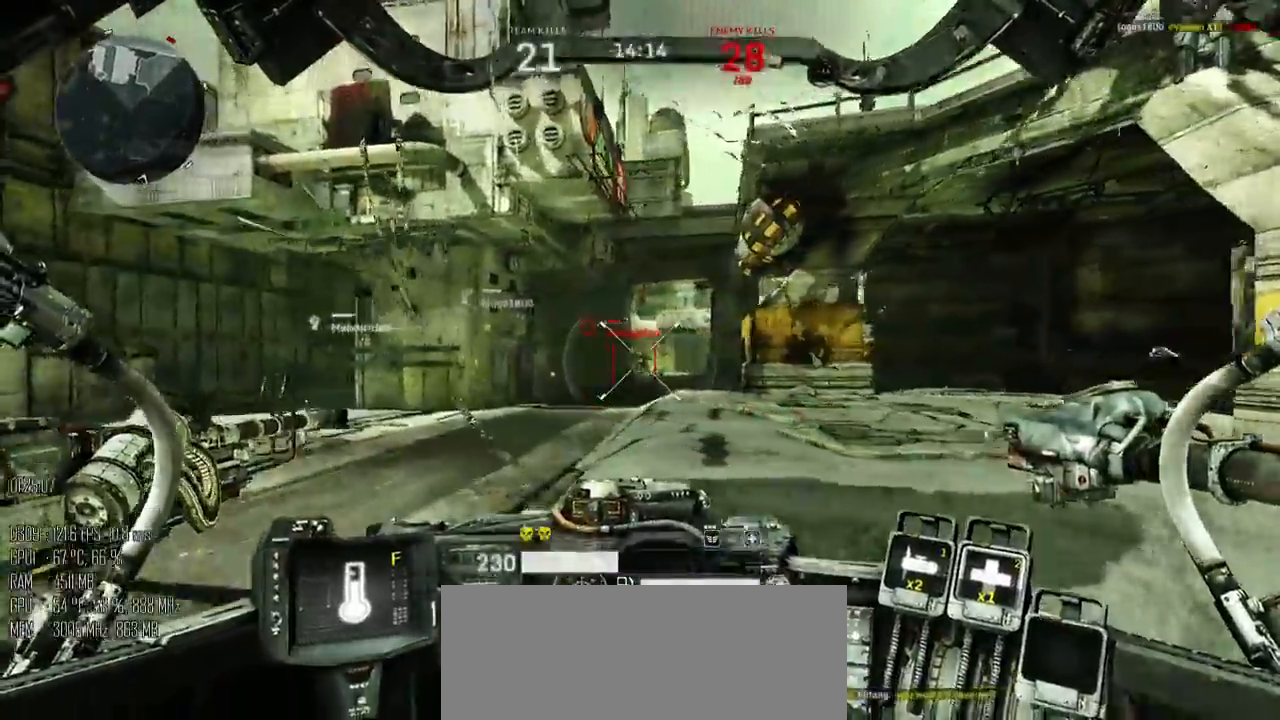
{"keys": ["a", "w"], "mouse": ["left"], "events": [[50, "d", "down"], [183, "d", "up"], [233, "a", "down"]]}
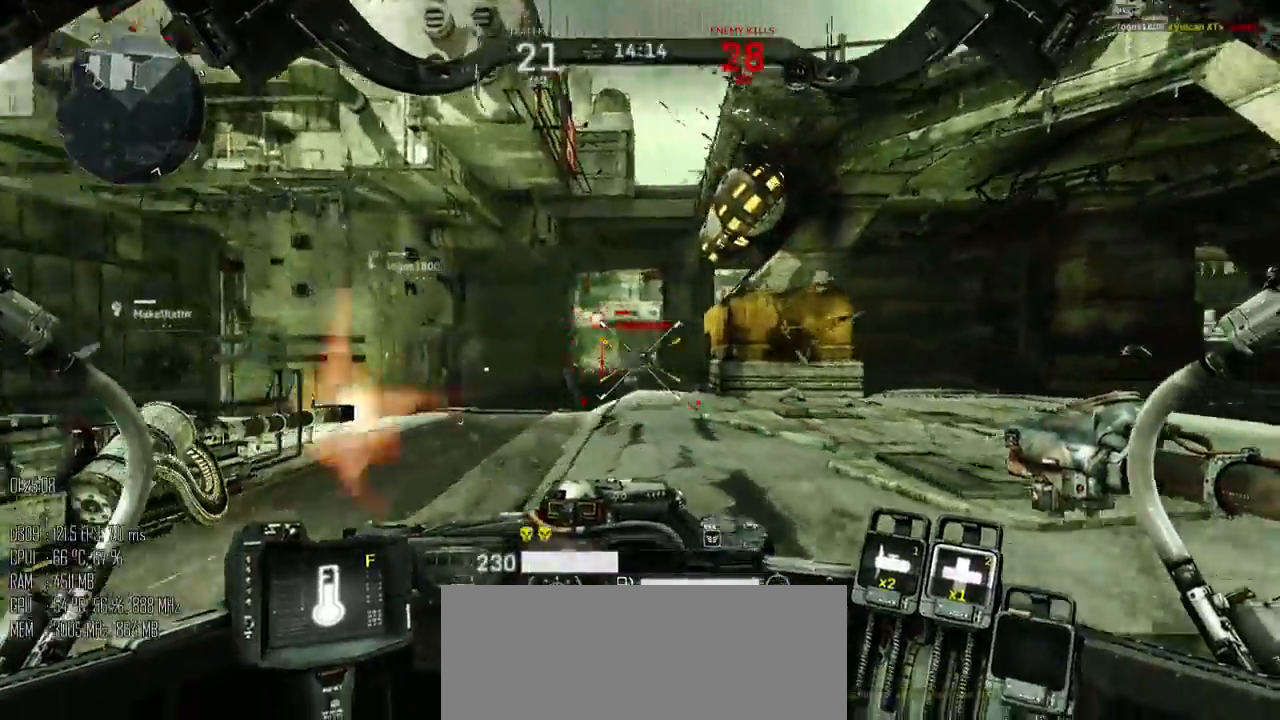
{"keys": ["a", "s"], "mouse": ["left"], "events": [[150, "w", "up"], [217, "shift_l", "down"], [317, "shift_l", "up"], [500, "s", "down"]]}
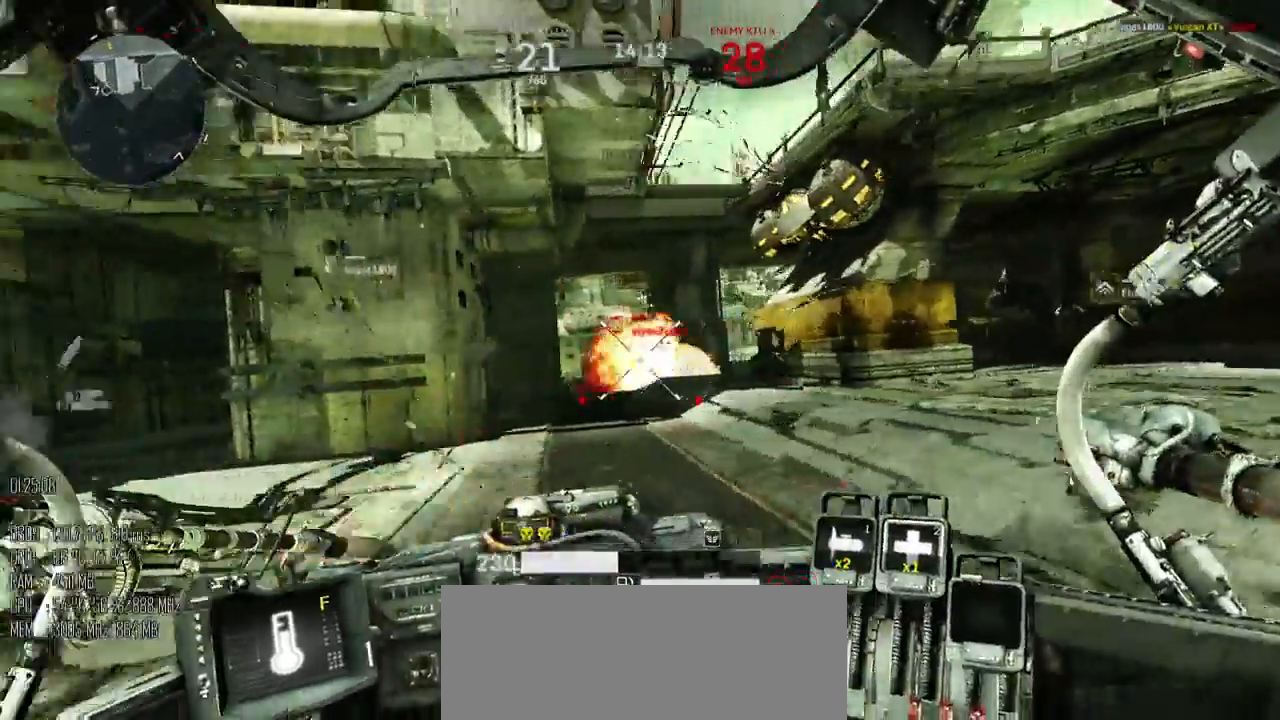
{"keys": ["a", "s"], "mouse": [], "events": [[167, "mouse_left", "up"], [200, "a", "up"], [383, "a", "down"]]}
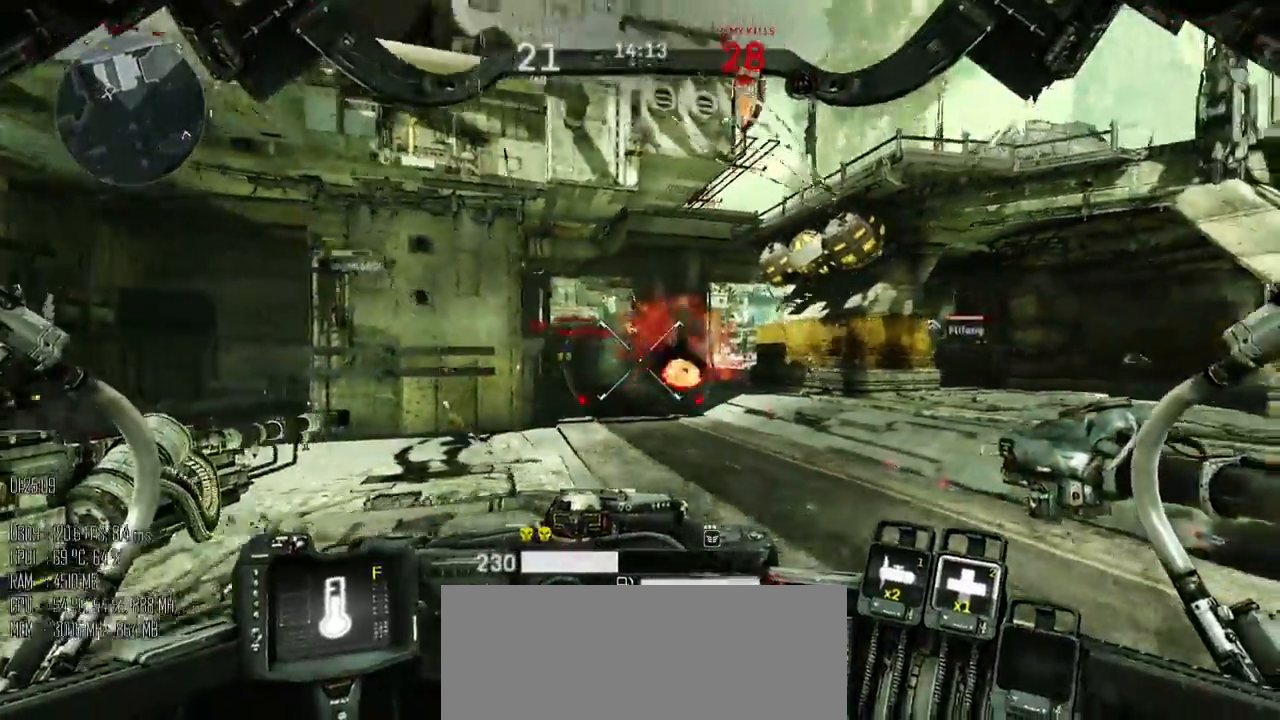
{"keys": ["d", "w"], "mouse": ["left"], "events": [[83, "mouse_left", "down"], [117, "a", "up"], [117, "d", "down"], [250, "s", "up"], [400, "w", "down"]]}
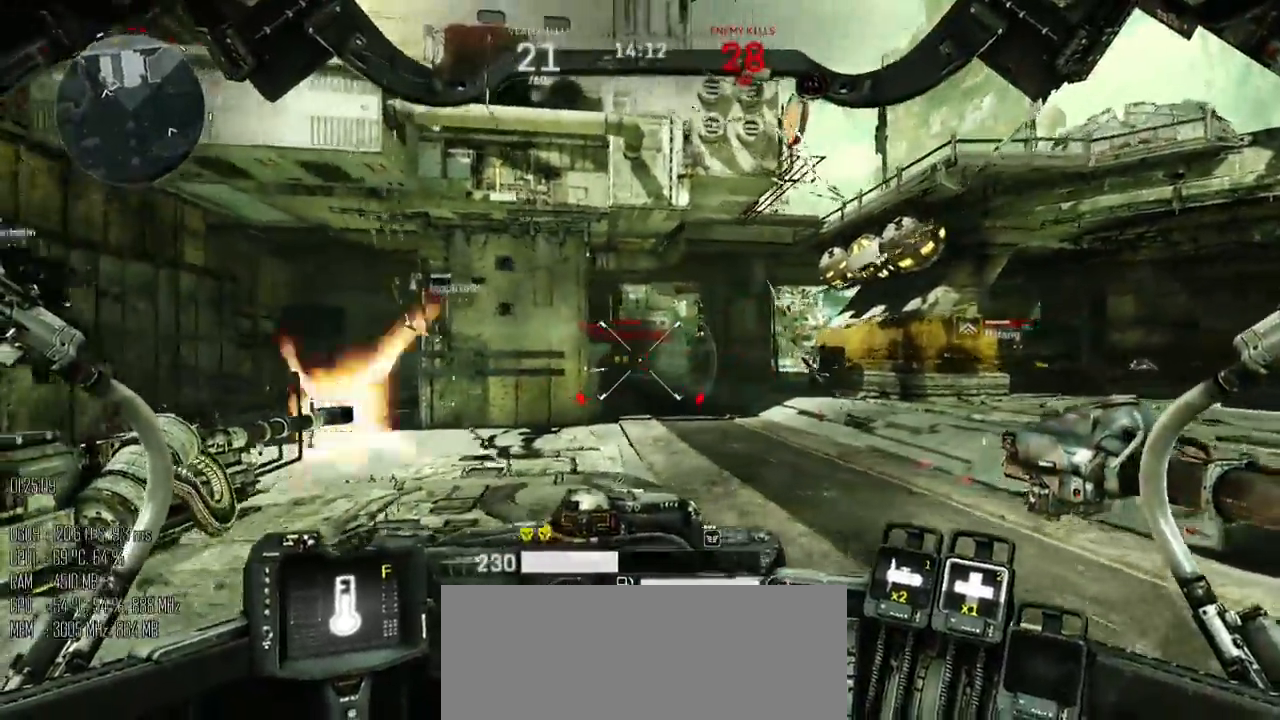
{"keys": ["d", "s"], "mouse": ["left"], "events": [[350, "w", "up"], [500, "s", "down"]]}
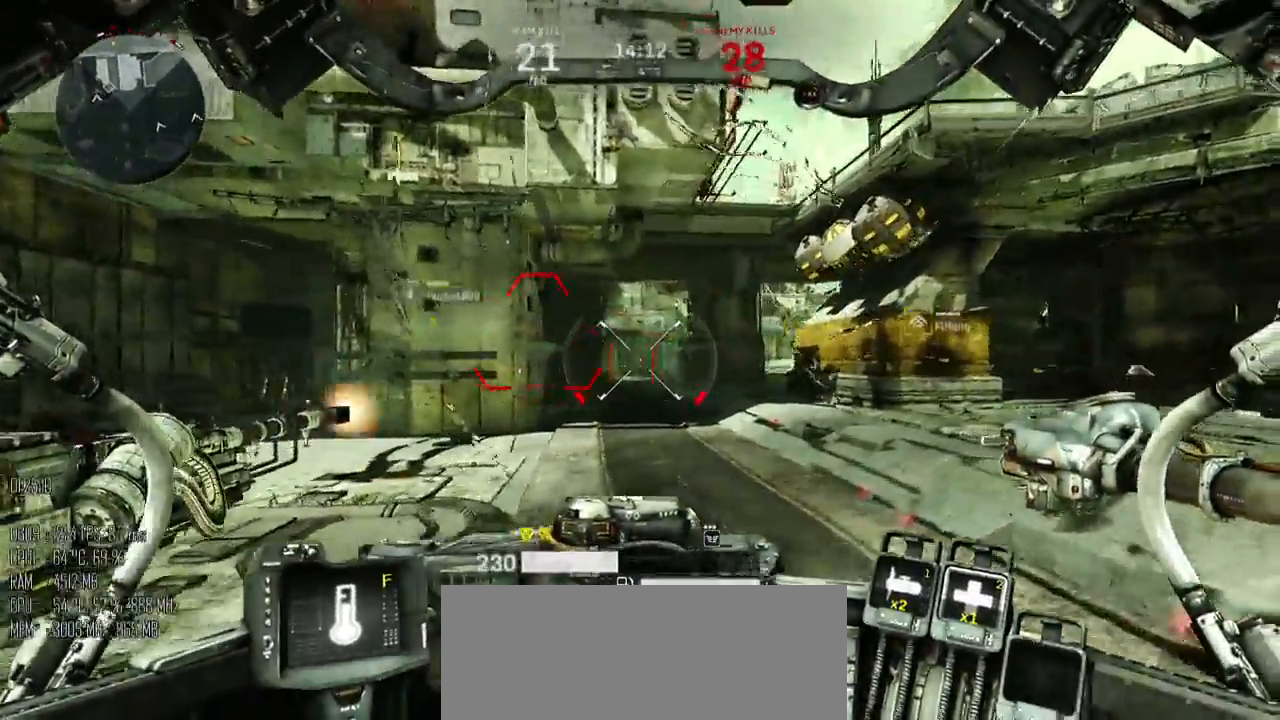
{"keys": ["a"], "mouse": [], "events": [[100, "a", "down"], [167, "d", "up"], [200, "s", "up"], [233, "mouse_left", "up"]]}
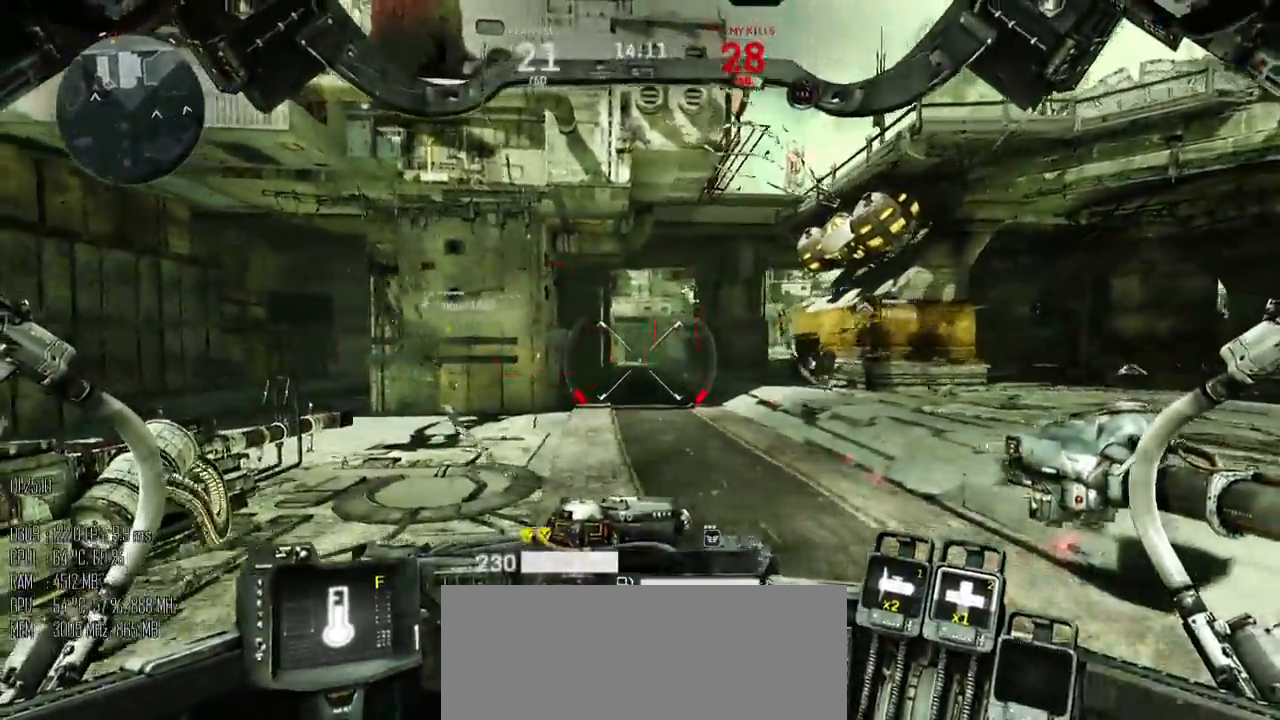
{"keys": ["a", "w"], "mouse": [], "events": [[500, "w", "down"]]}
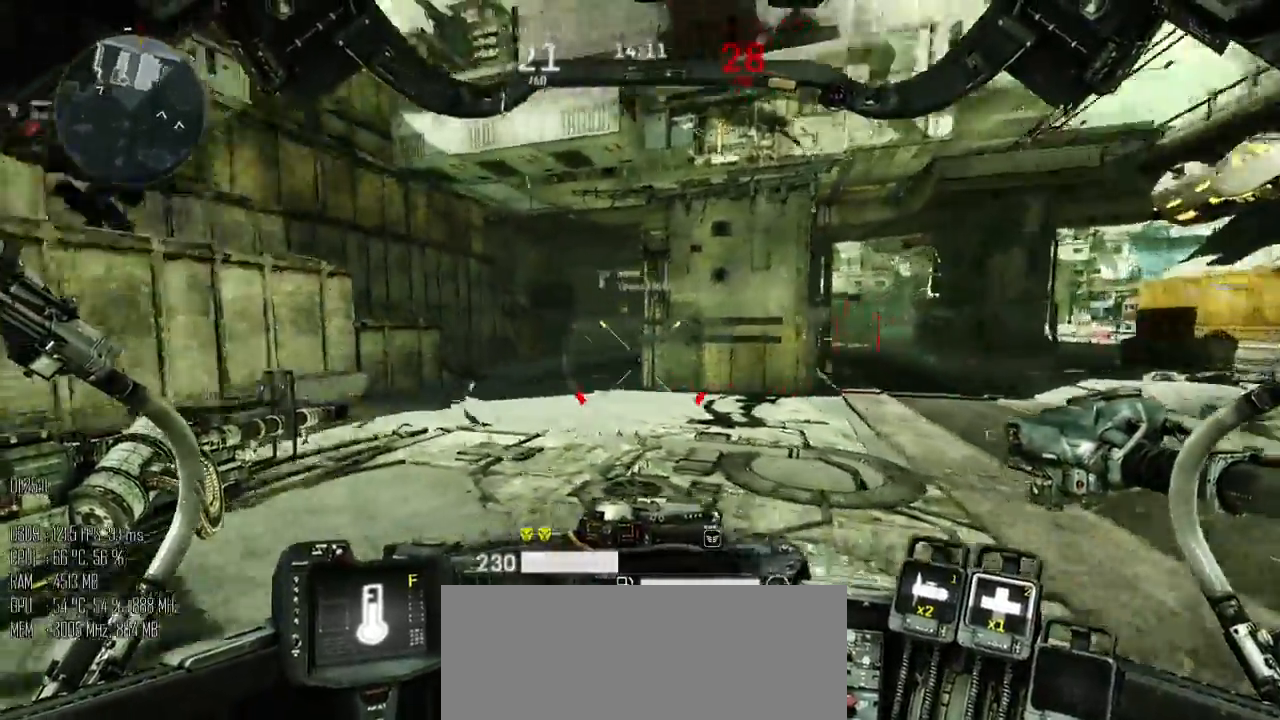
{"keys": ["a", "space", "w"], "mouse": [], "events": [[117, "shift_l", "down"], [250, "space", "down"], [383, "shift_l", "up"]]}
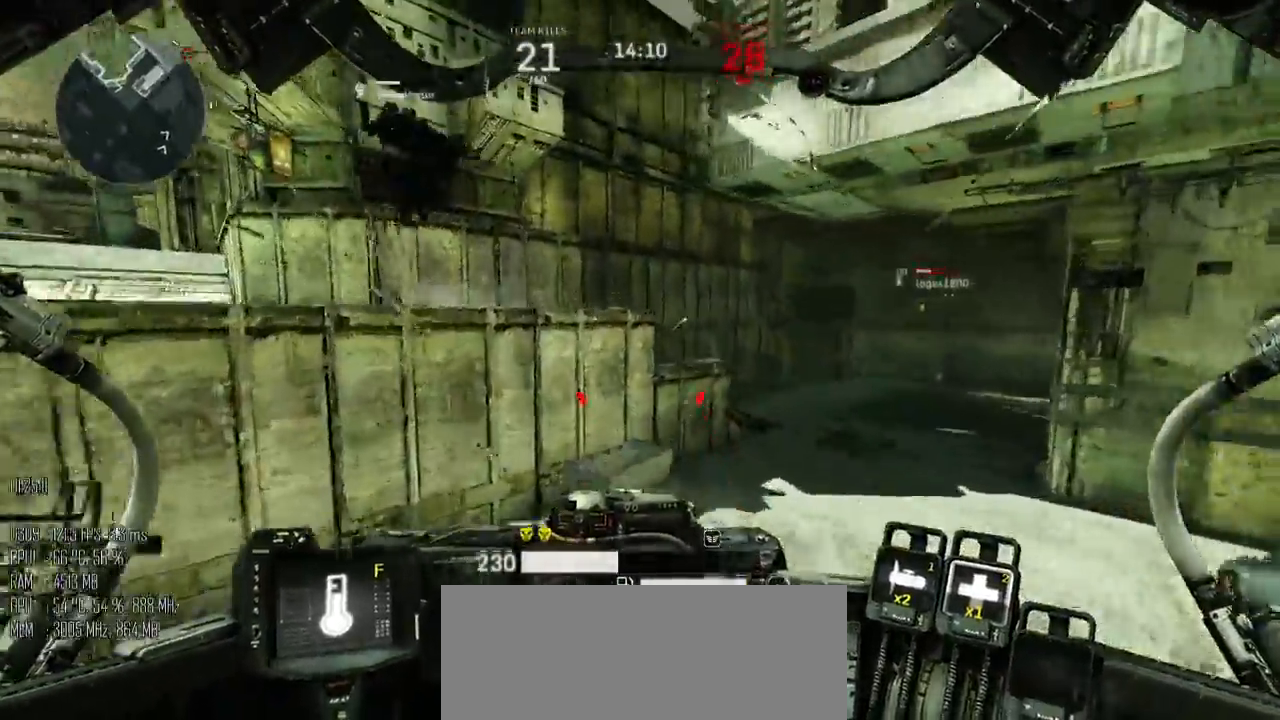
{"keys": ["a", "space", "w"], "mouse": [], "events": []}